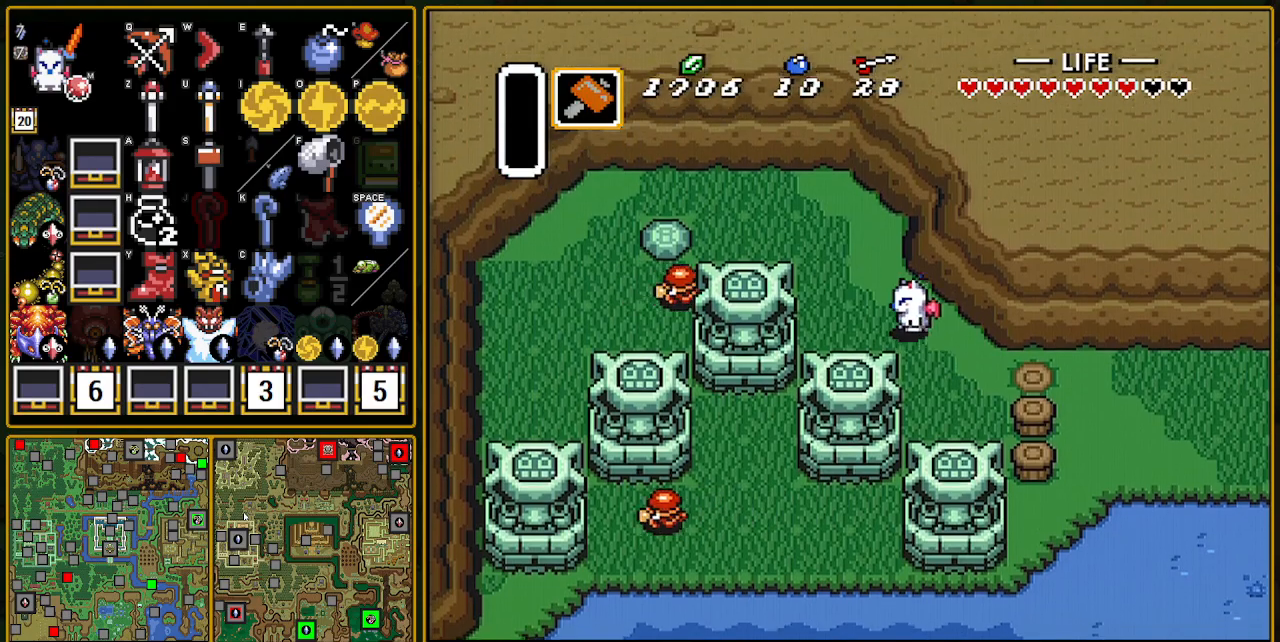
Gameplay with a controller (Nintendo layout); each line is a JSON object with the inputs held at the frame after it. "events" lists button and stick changes between this image and that frame as [ms after this image, input, new state], when the widget could be followed in between. Not read: L3 R3.
{"buttons": ["DPAD_LEFT"], "events": [[500, "DPAD_UP", "up"]]}
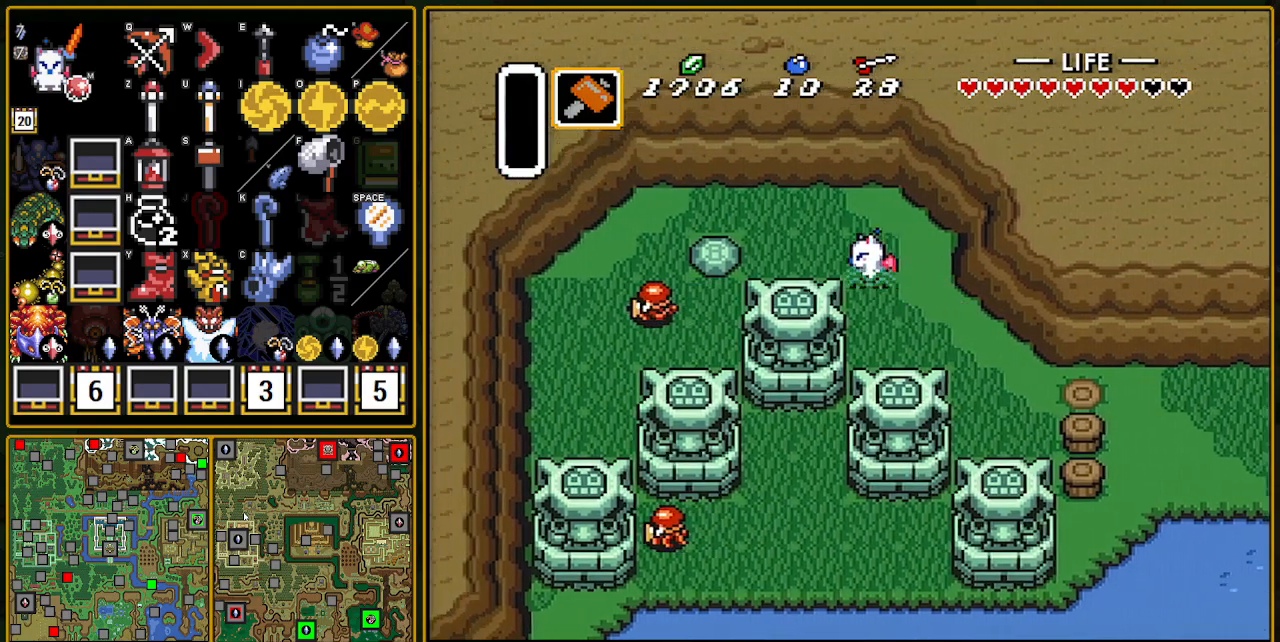
{"buttons": ["DPAD_LEFT"], "events": []}
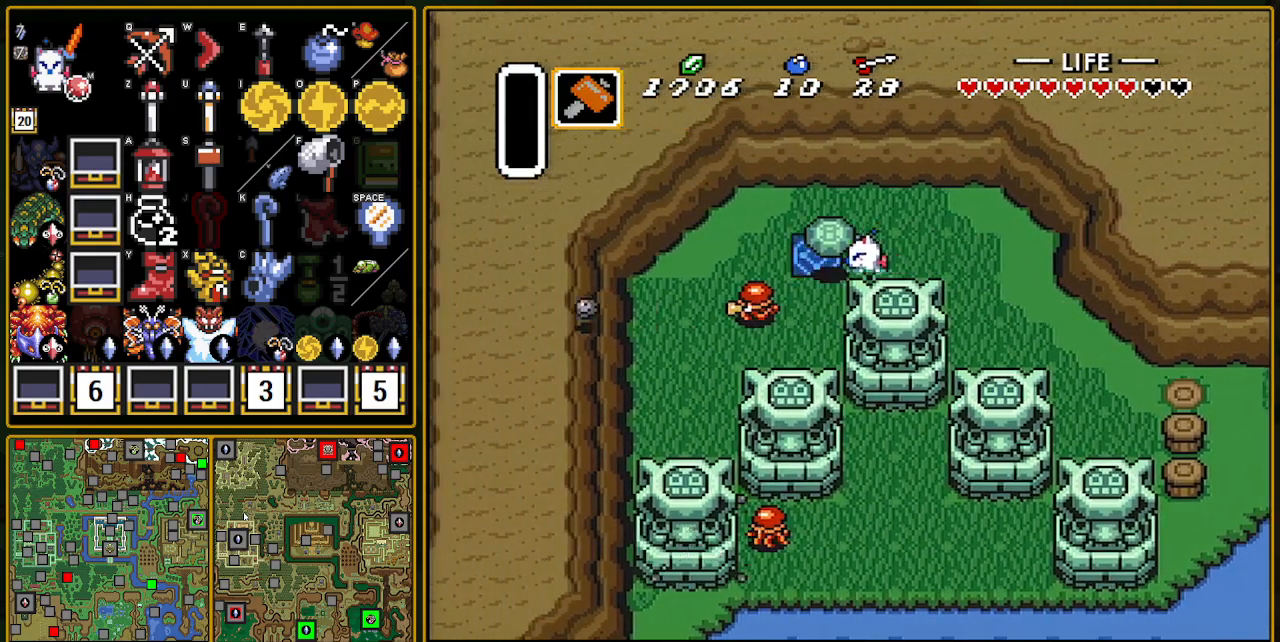
{"buttons": ["A", "DPAD_LEFT"], "events": [[33, "A", "down"], [67, "A", "up"], [400, "A", "down"]]}
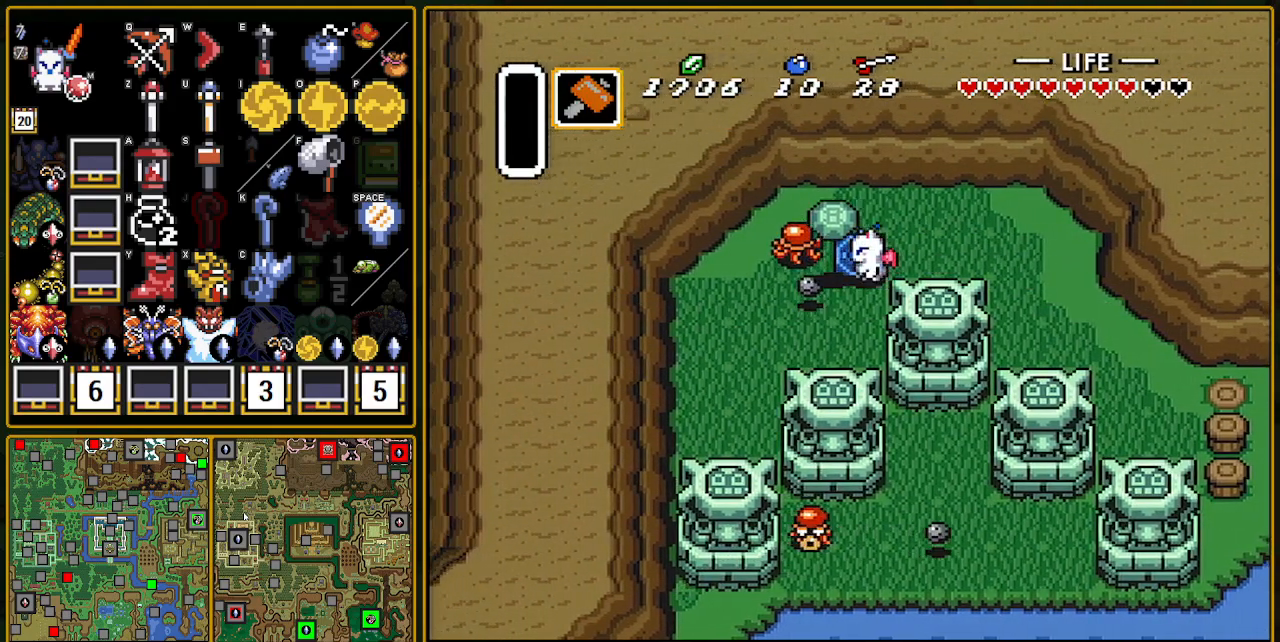
{"buttons": [], "events": [[83, "A", "up"], [83, "DPAD_LEFT", "up"], [83, "DPAD_UP", "down"], [117, "DPAD_RIGHT", "down"], [183, "DPAD_UP", "up"], [350, "DPAD_RIGHT", "up"]]}
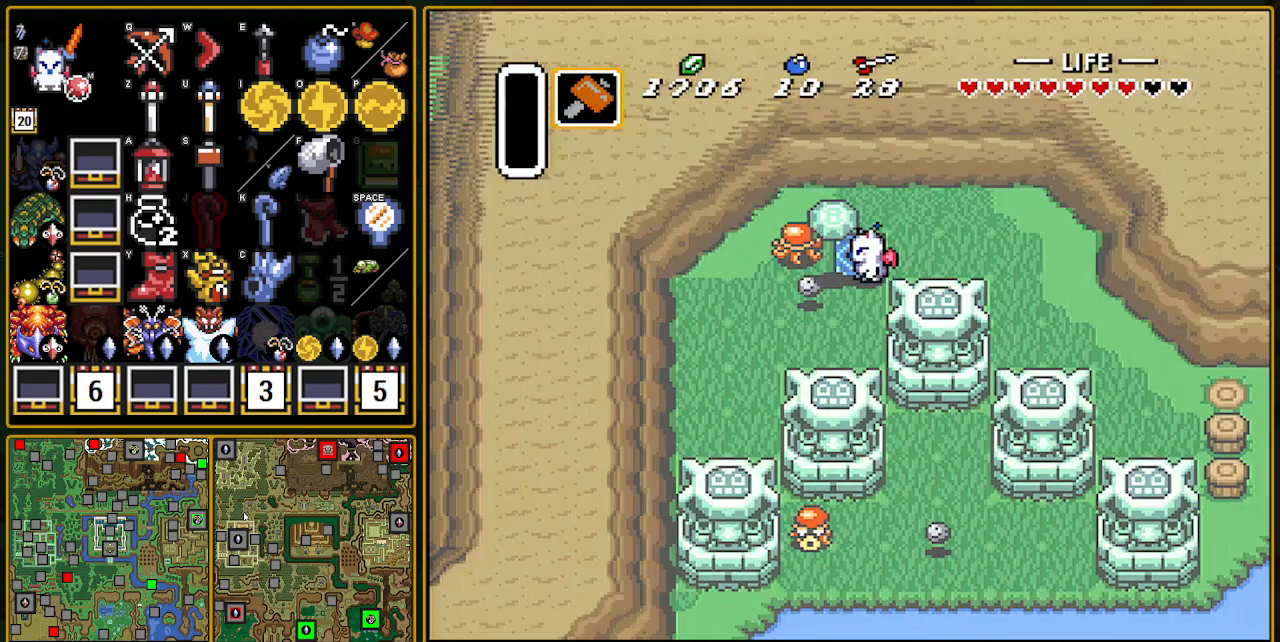
{"buttons": [], "events": []}
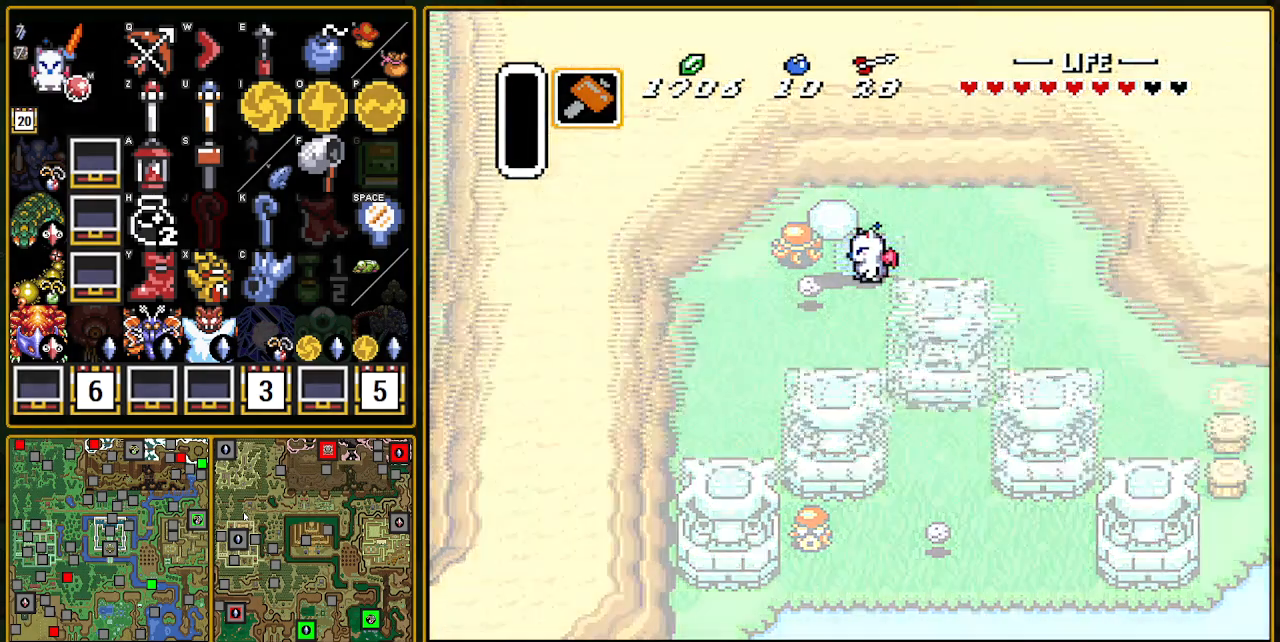
{"buttons": ["DPAD_RIGHT"], "events": [[300, "DPAD_RIGHT", "down"]]}
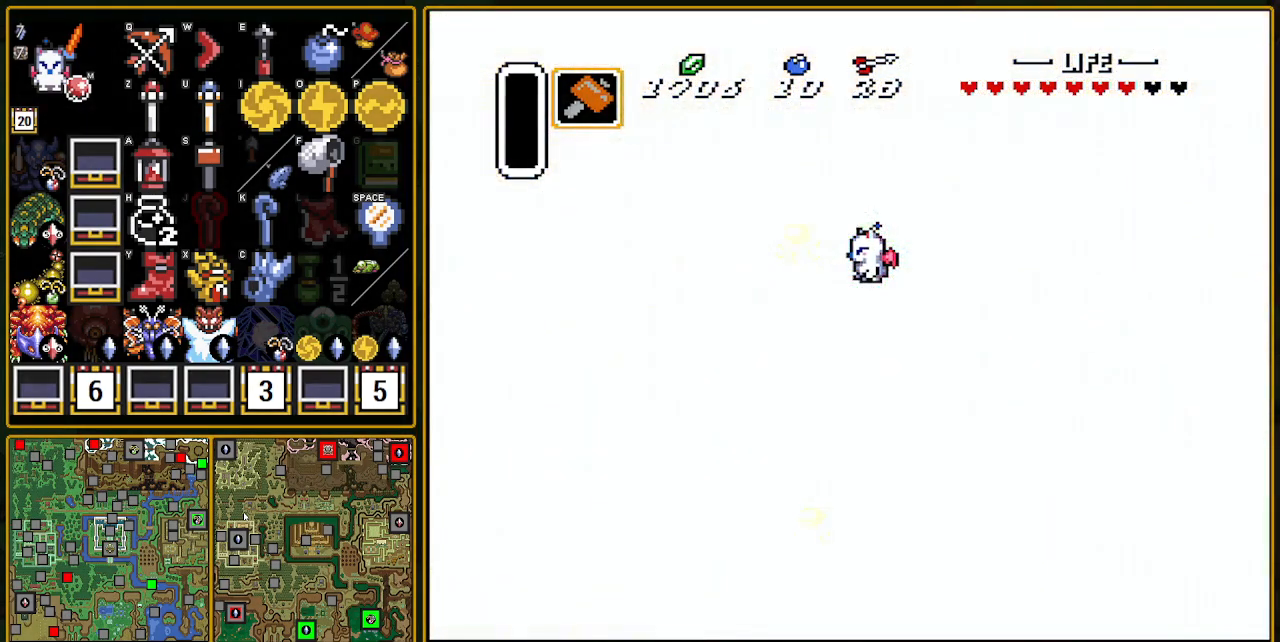
{"buttons": ["DPAD_RIGHT"], "events": []}
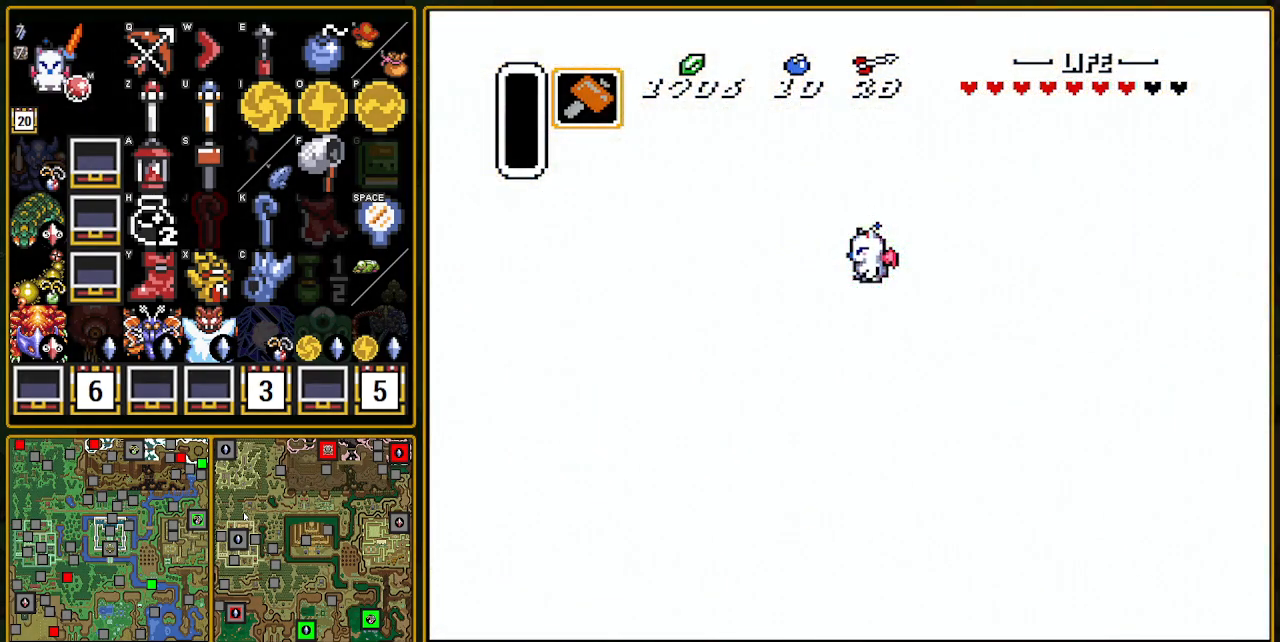
{"buttons": ["DPAD_RIGHT"], "events": []}
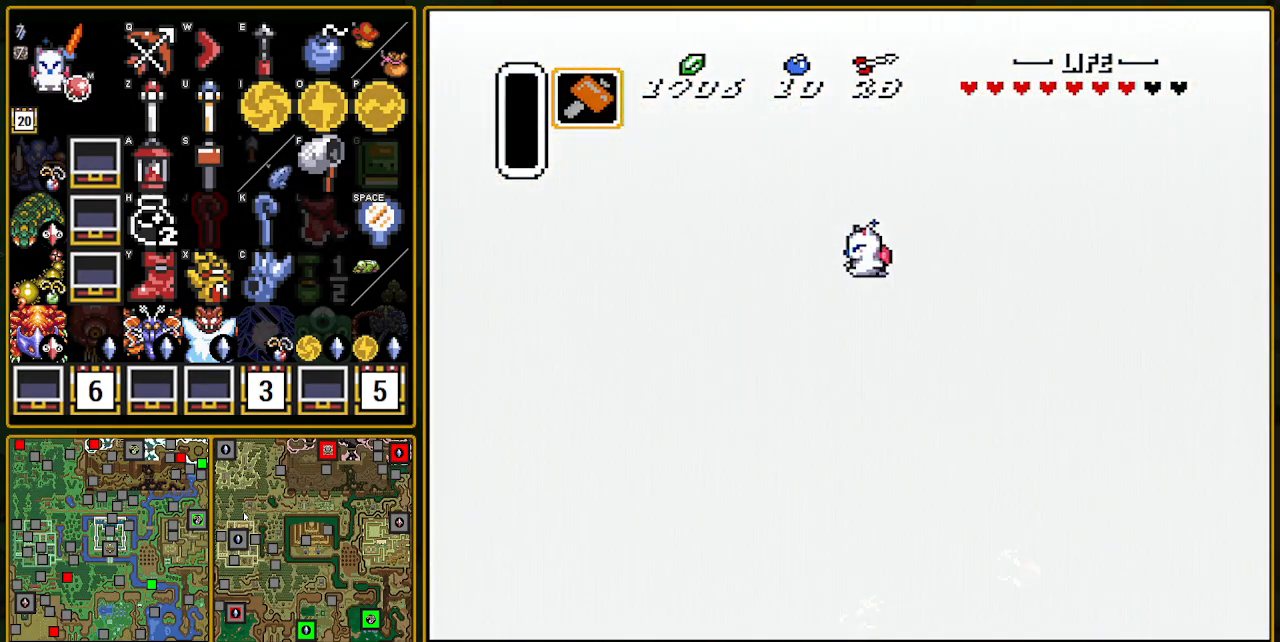
{"buttons": ["DPAD_RIGHT"], "events": []}
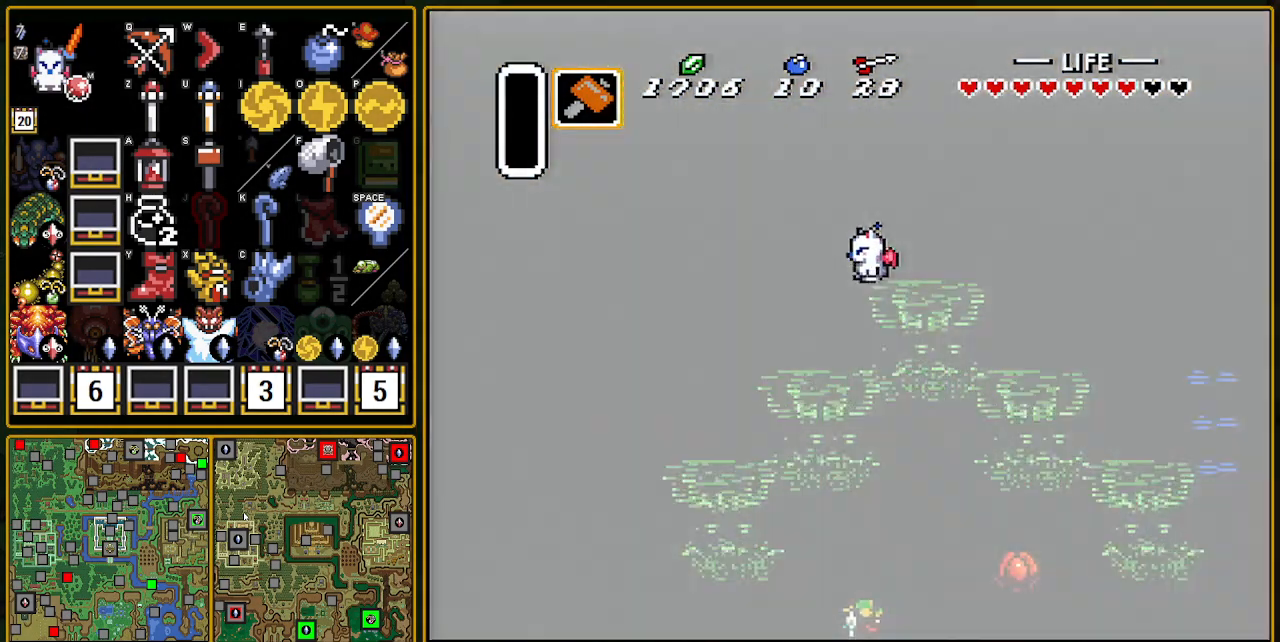
{"buttons": ["DPAD_RIGHT"], "events": []}
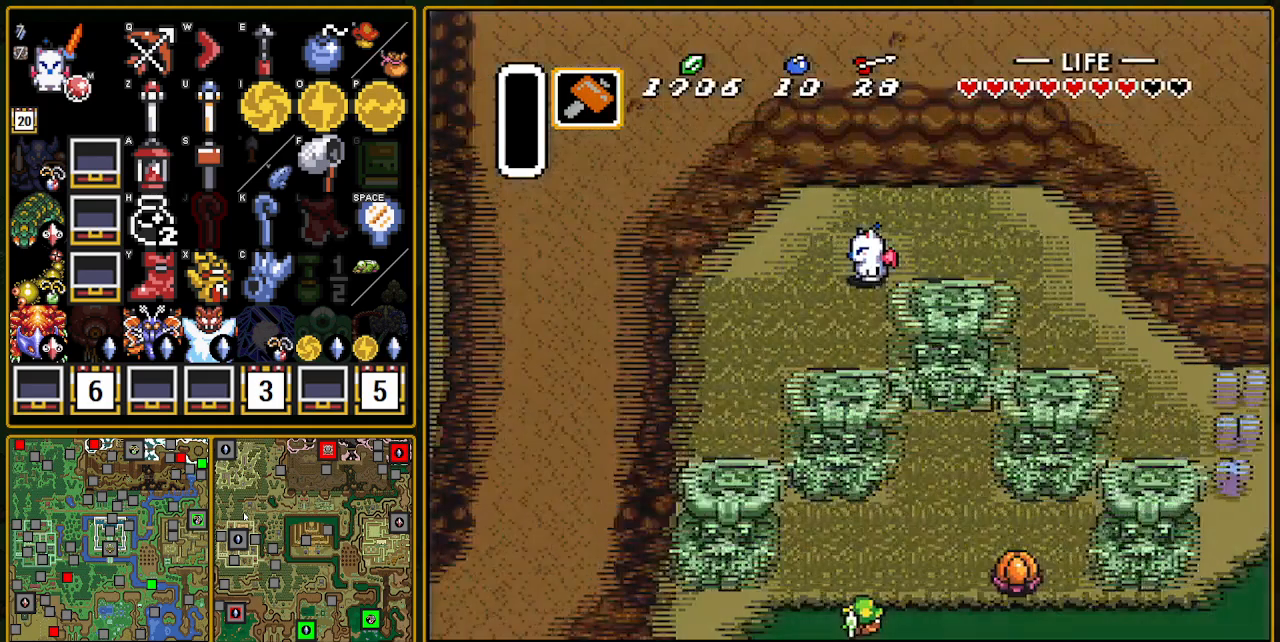
{"buttons": ["DPAD_RIGHT"], "events": []}
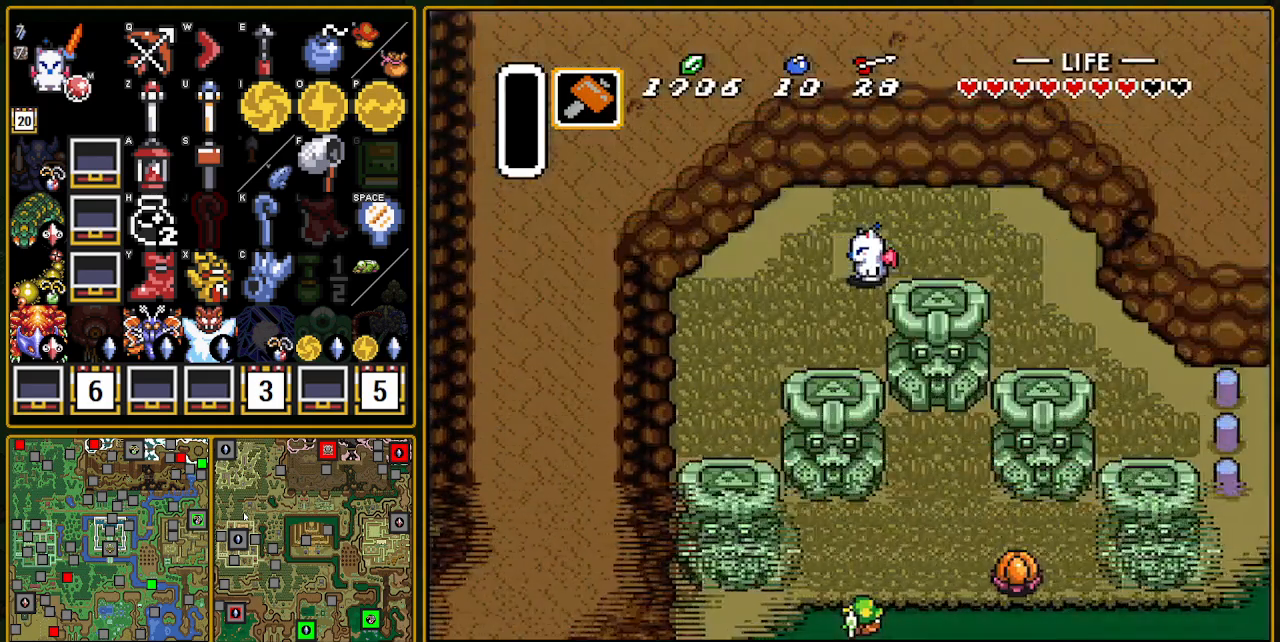
{"buttons": [], "events": [[500, "DPAD_RIGHT", "up"]]}
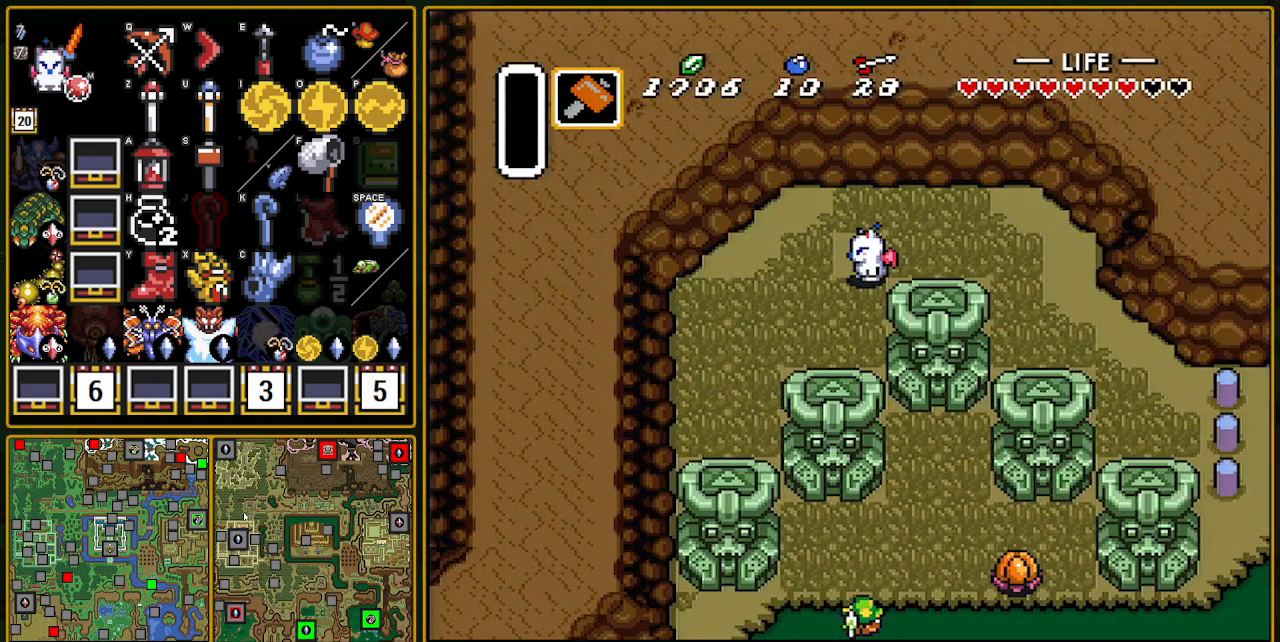
{"buttons": ["DPAD_DOWN", "DPAD_RIGHT"], "events": [[17, "DPAD_RIGHT", "down"], [267, "DPAD_DOWN", "down"]]}
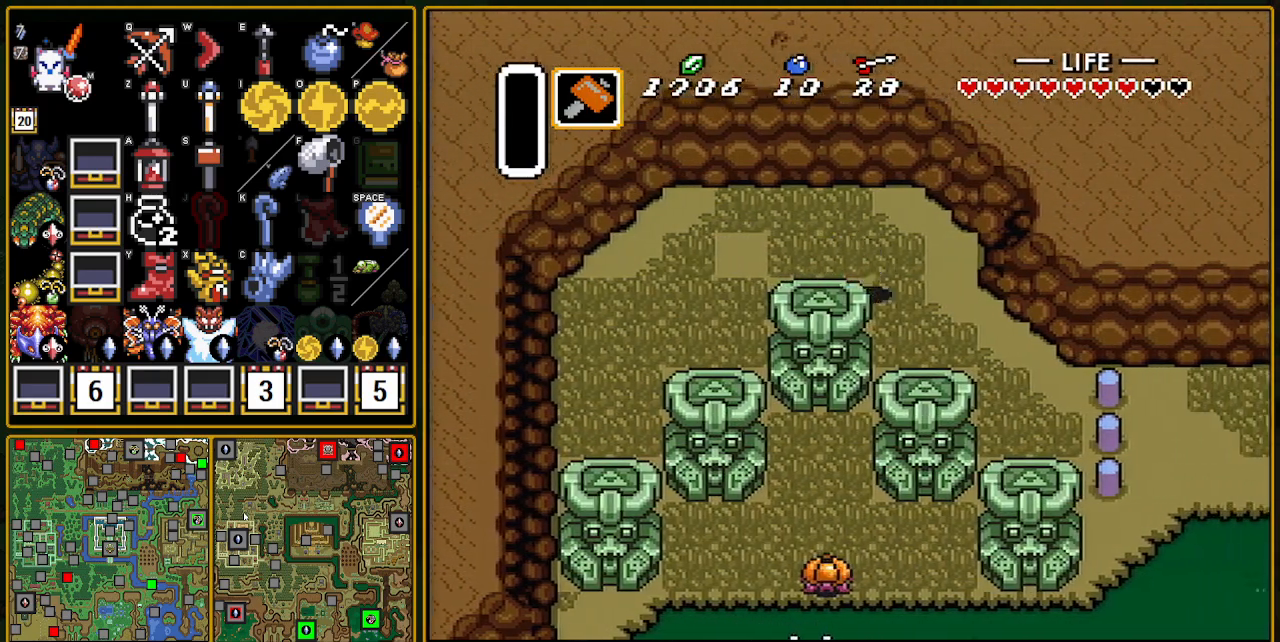
{"buttons": ["A", "Y"], "events": [[233, "A", "down"], [233, "Y", "down"], [250, "DPAD_RIGHT", "up"], [283, "DPAD_DOWN", "up"]]}
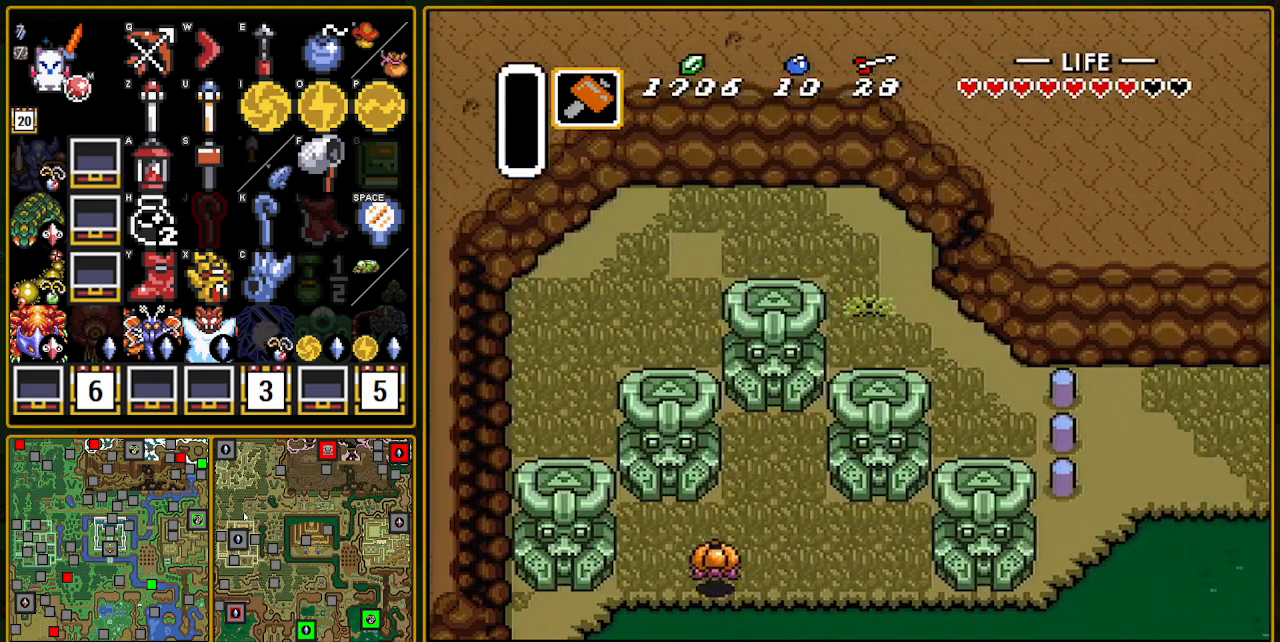
{"buttons": ["A", "Y"], "events": []}
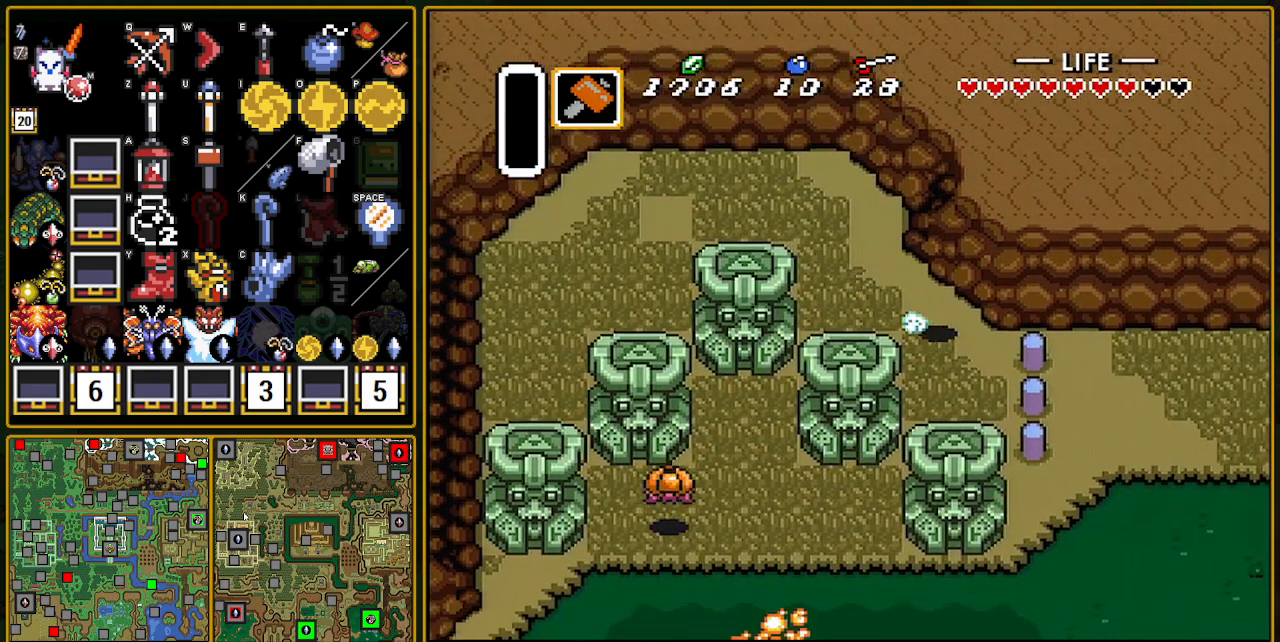
{"buttons": ["DPAD_DOWN"], "events": [[333, "DPAD_DOWN", "down"], [350, "A", "up"], [350, "DPAD_LEFT", "down"], [367, "Y", "up"], [483, "DPAD_LEFT", "up"]]}
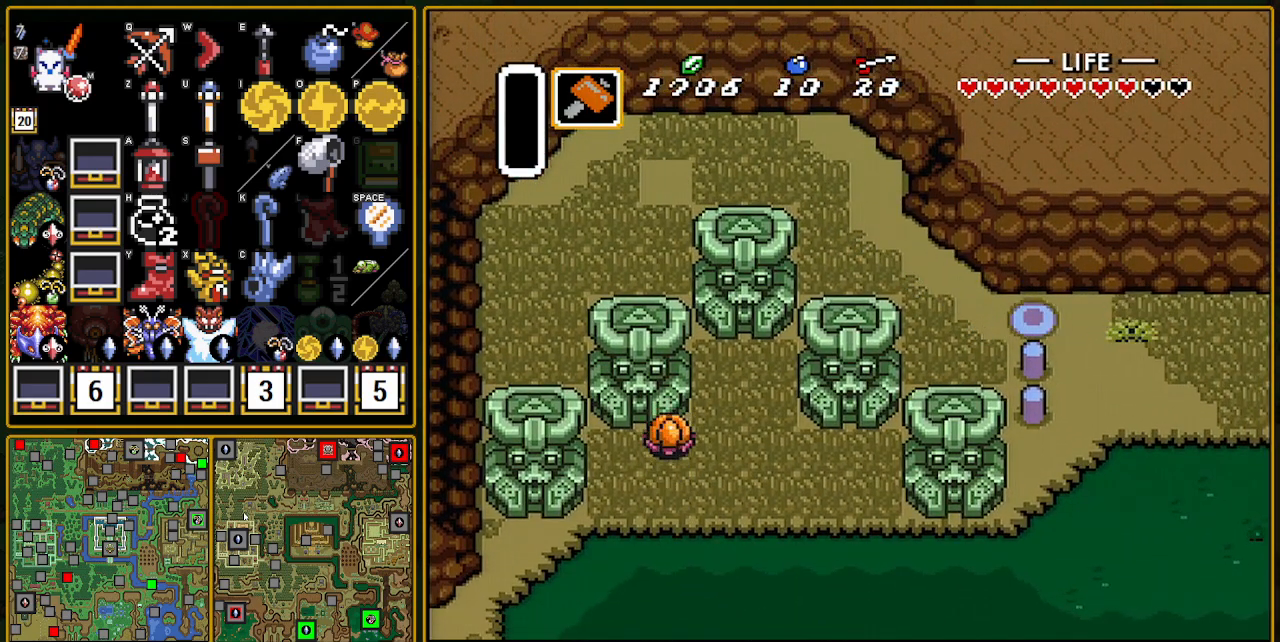
{"buttons": ["A", "DPAD_DOWN"], "events": [[83, "DPAD_DOWN", "up"], [117, "DPAD_RIGHT", "down"], [383, "DPAD_DOWN", "down"], [383, "DPAD_RIGHT", "up"], [400, "A", "down"]]}
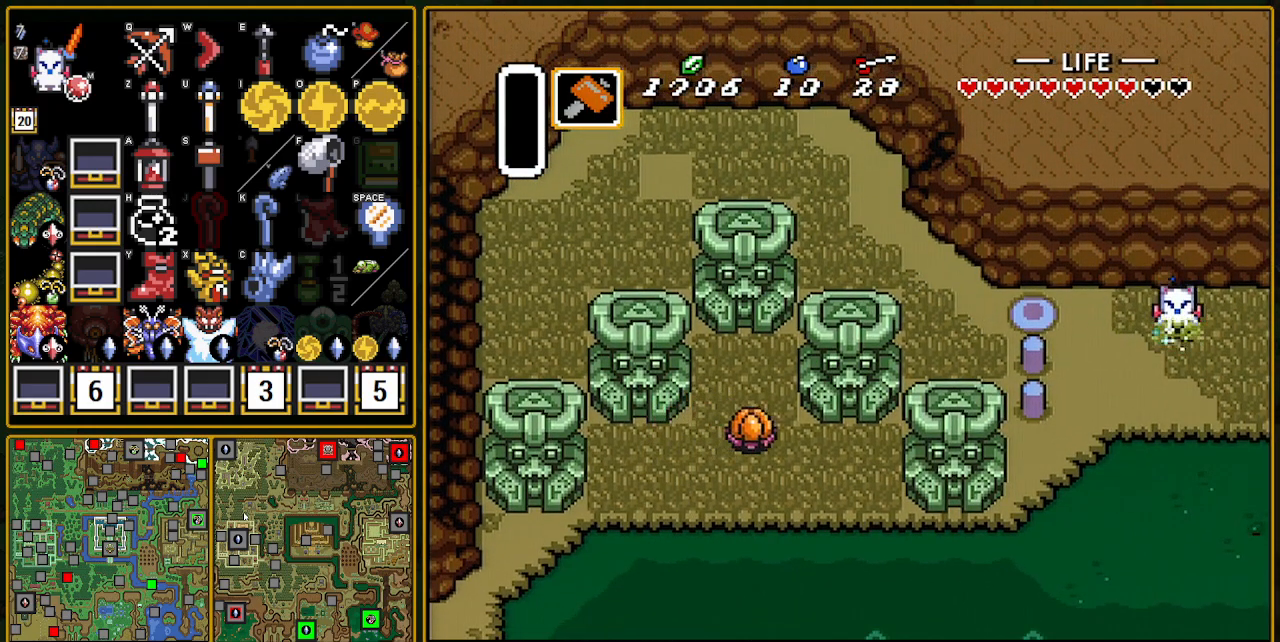
{"buttons": ["A", "DPAD_DOWN"], "events": []}
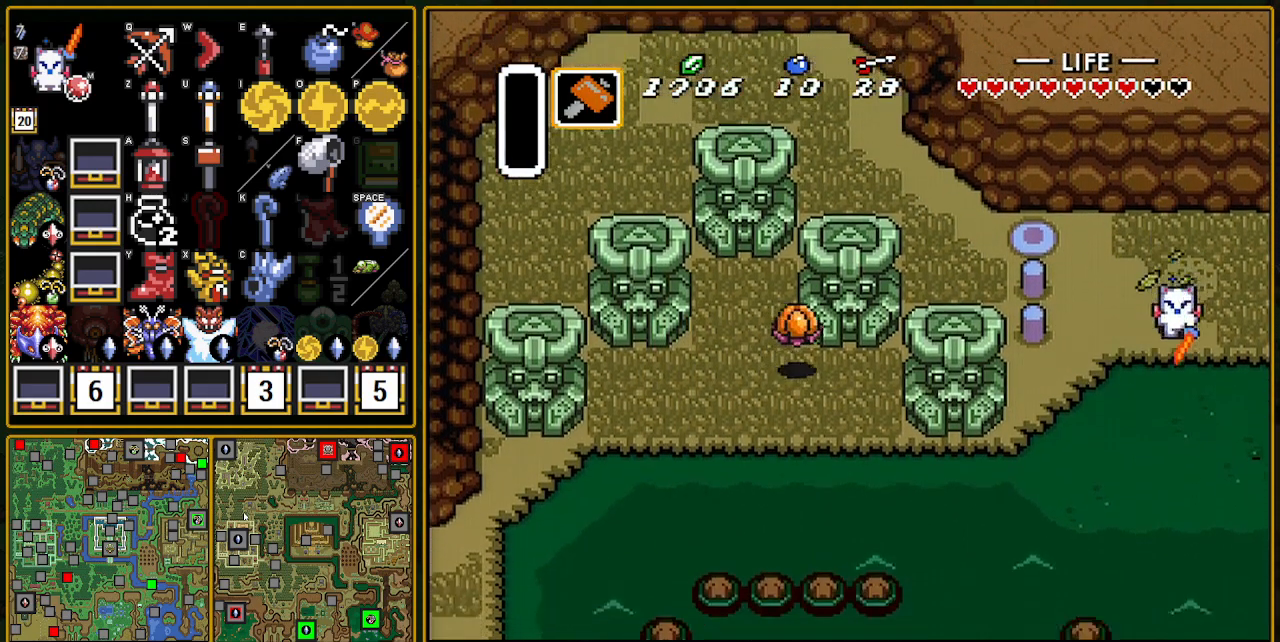
{"buttons": ["A", "DPAD_DOWN"], "events": []}
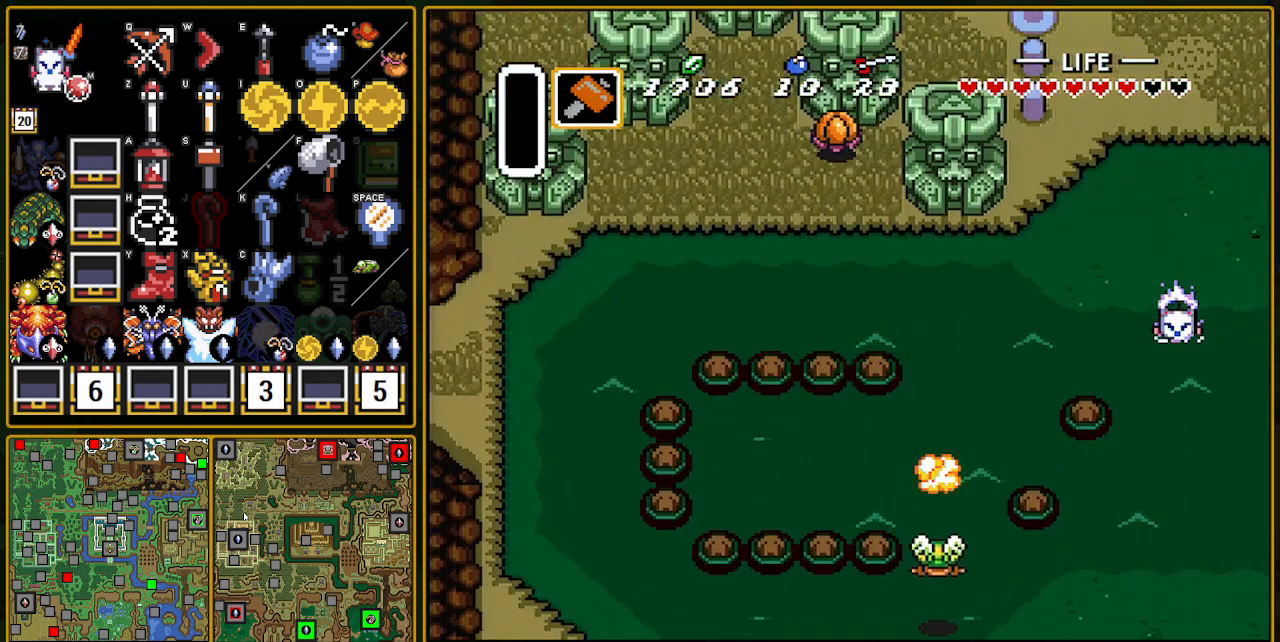
{"buttons": ["A", "DPAD_DOWN"], "events": [[33, "A", "up"], [83, "B", "down"], [200, "A", "down"], [200, "B", "up"], [283, "A", "up"], [300, "A", "down"]]}
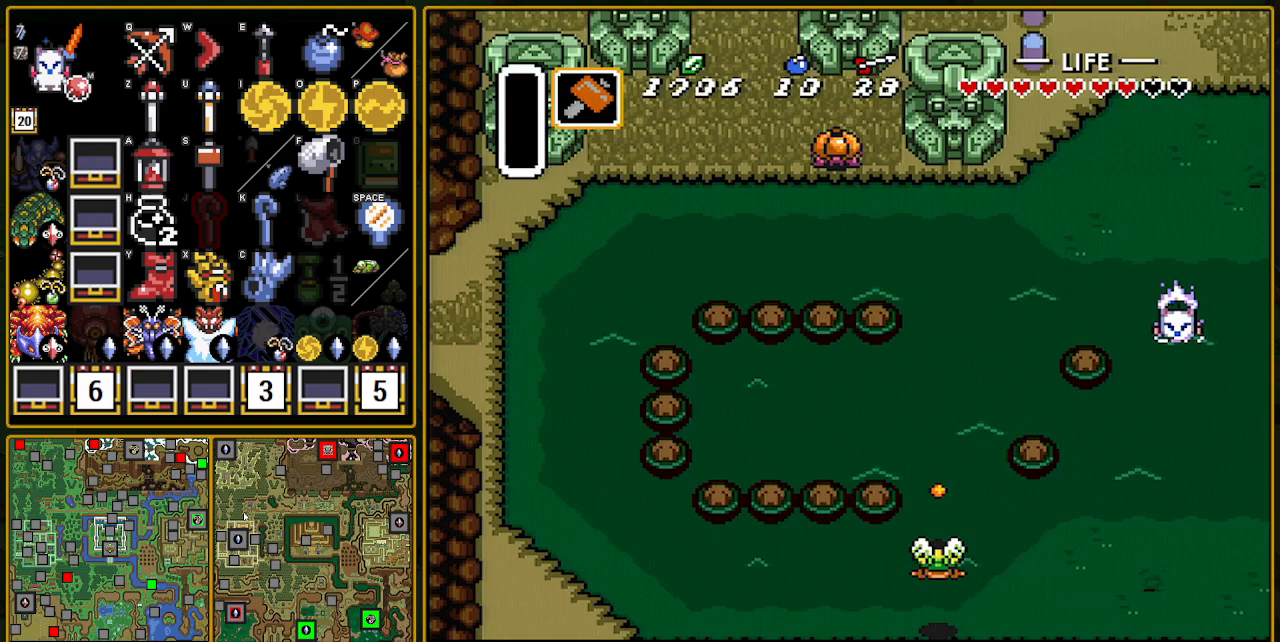
{"buttons": ["A", "DPAD_DOWN"], "events": [[17, "A", "up"], [50, "B", "down"], [67, "B", "up"], [133, "A", "down"], [250, "A", "up"], [283, "A", "down"], [350, "A", "up"], [400, "A", "down"]]}
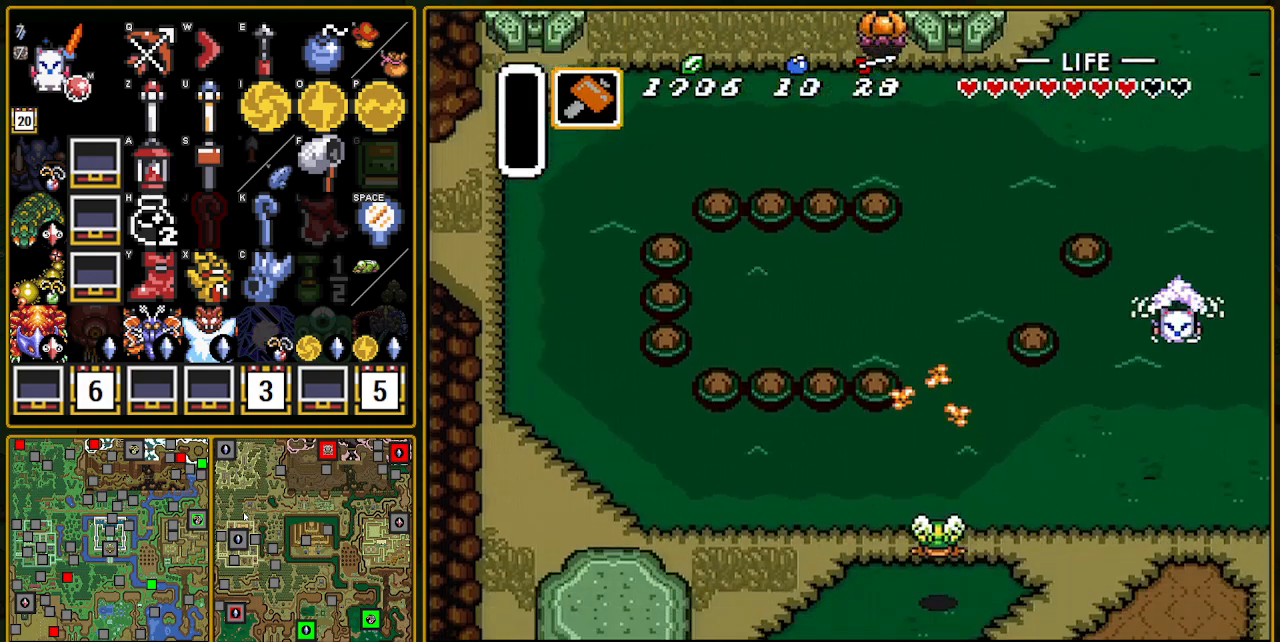
{"buttons": ["DPAD_DOWN", "DPAD_LEFT"], "events": [[17, "A", "up"], [300, "DPAD_LEFT", "down"]]}
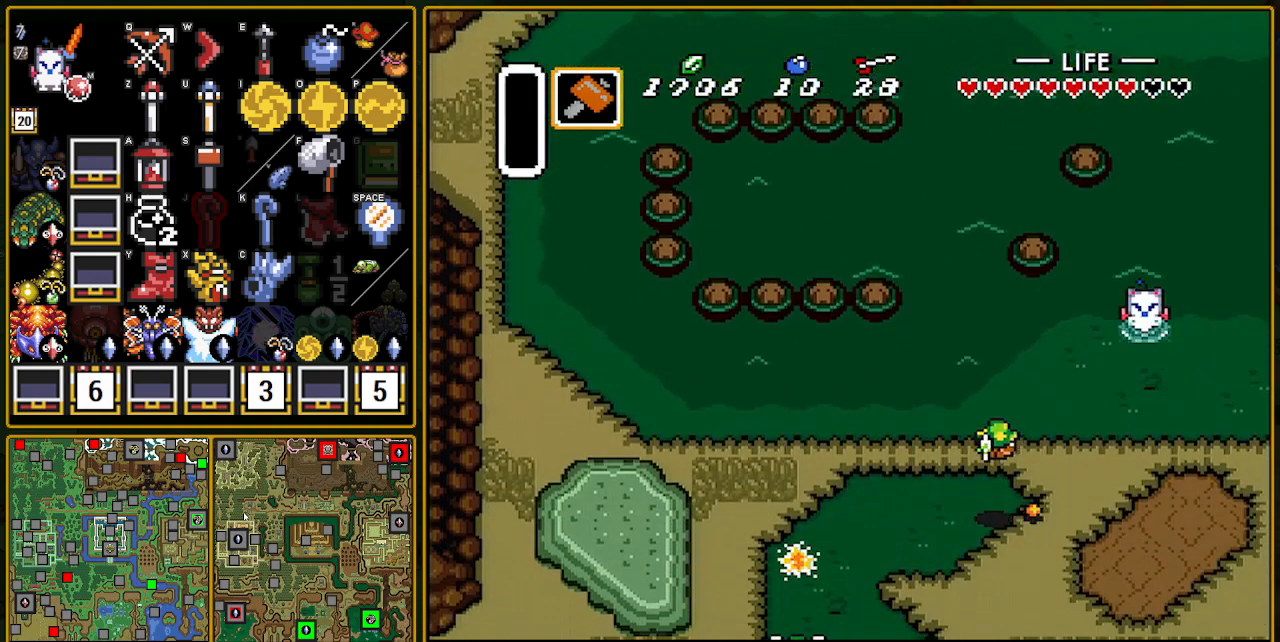
{"buttons": ["A"], "events": [[67, "A", "down"], [67, "DPAD_LEFT", "up"], [100, "DPAD_DOWN", "up"], [383, "R1", "down"], [467, "R1", "up"]]}
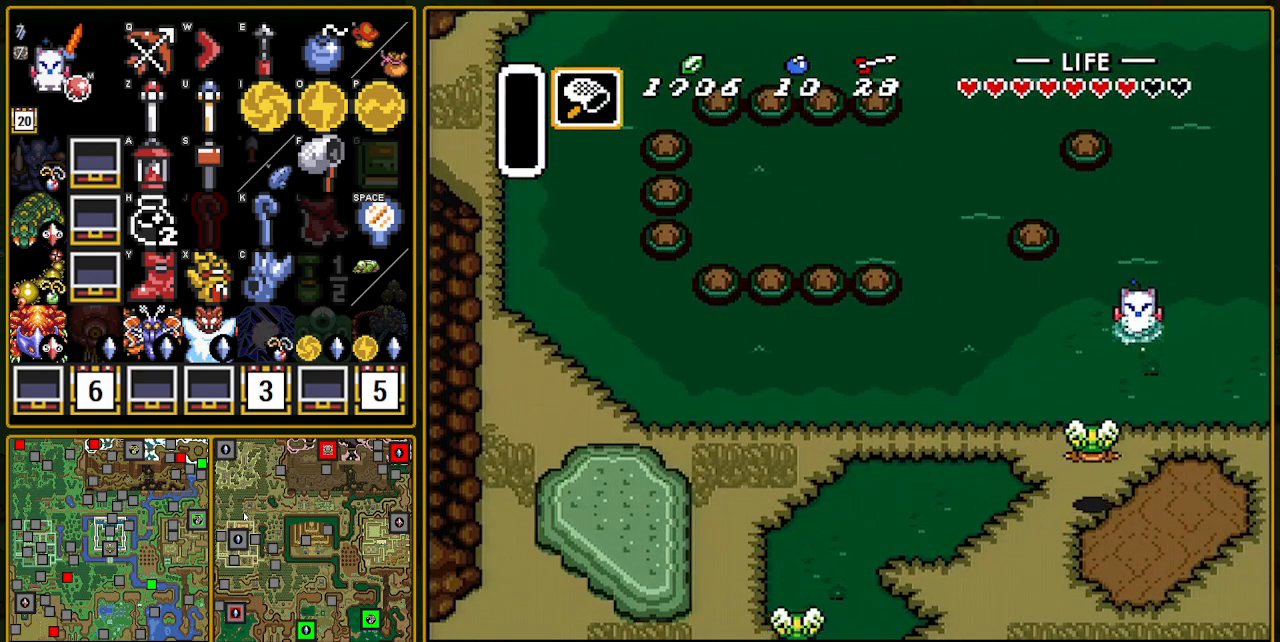
{"buttons": ["A"], "events": [[217, "R1", "down"], [267, "R1", "up"]]}
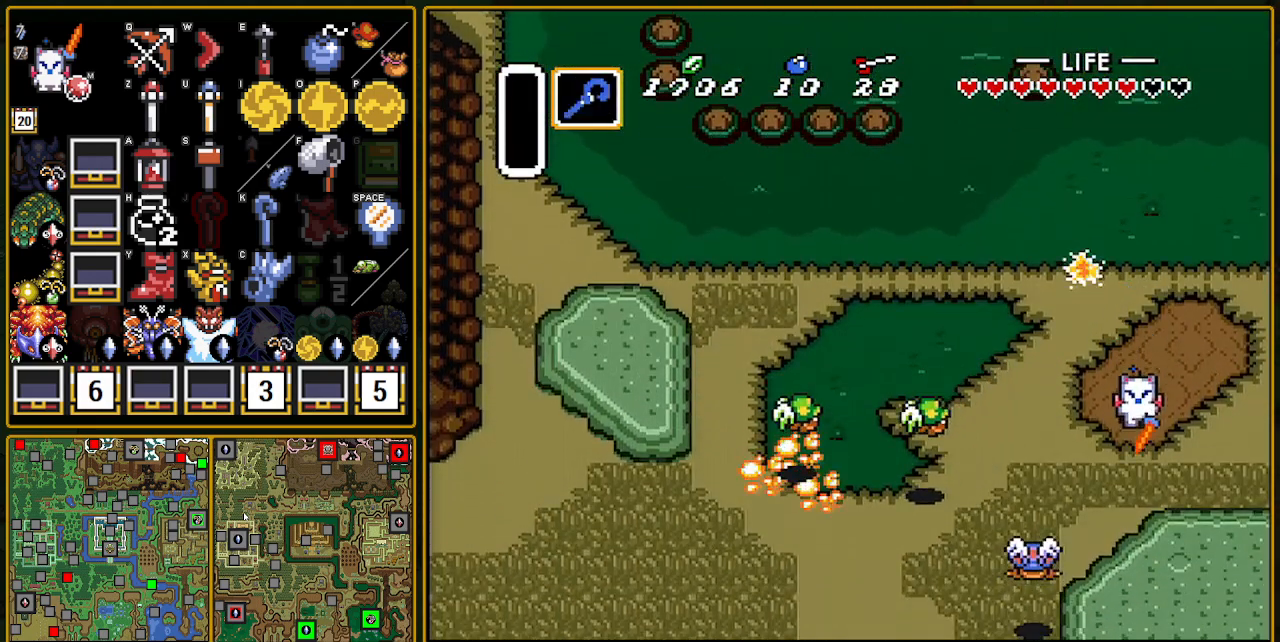
{"buttons": ["A"], "events": [[50, "R1", "down"], [150, "R1", "up"]]}
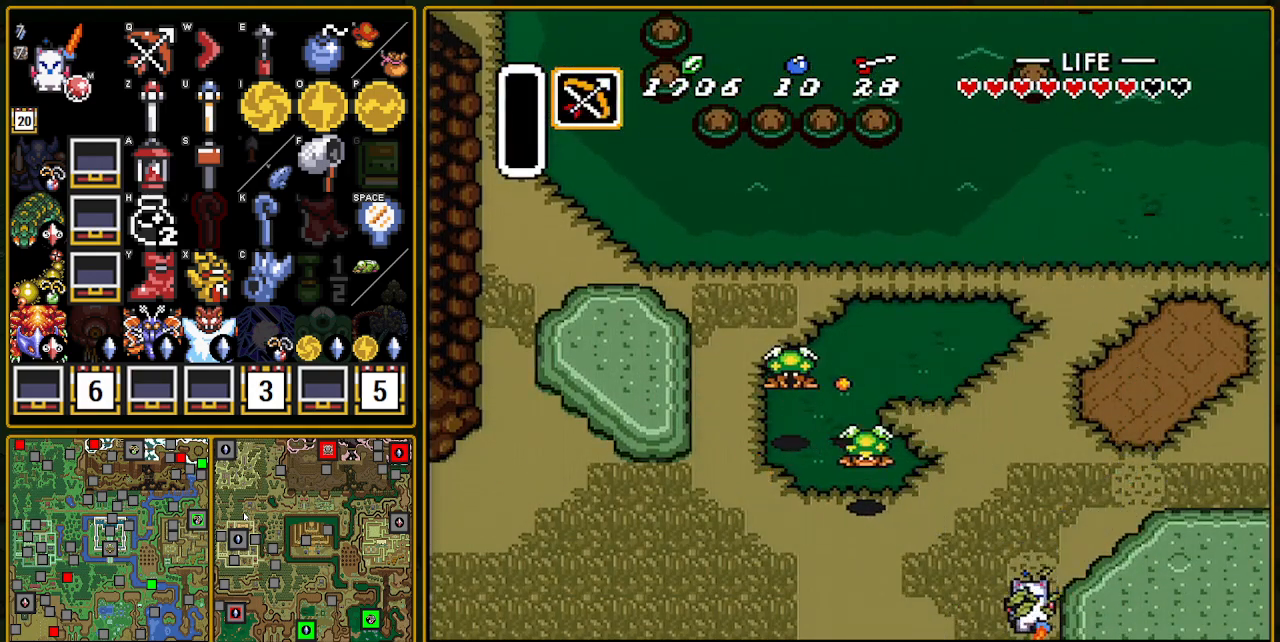
{"buttons": [], "events": [[183, "A", "up"]]}
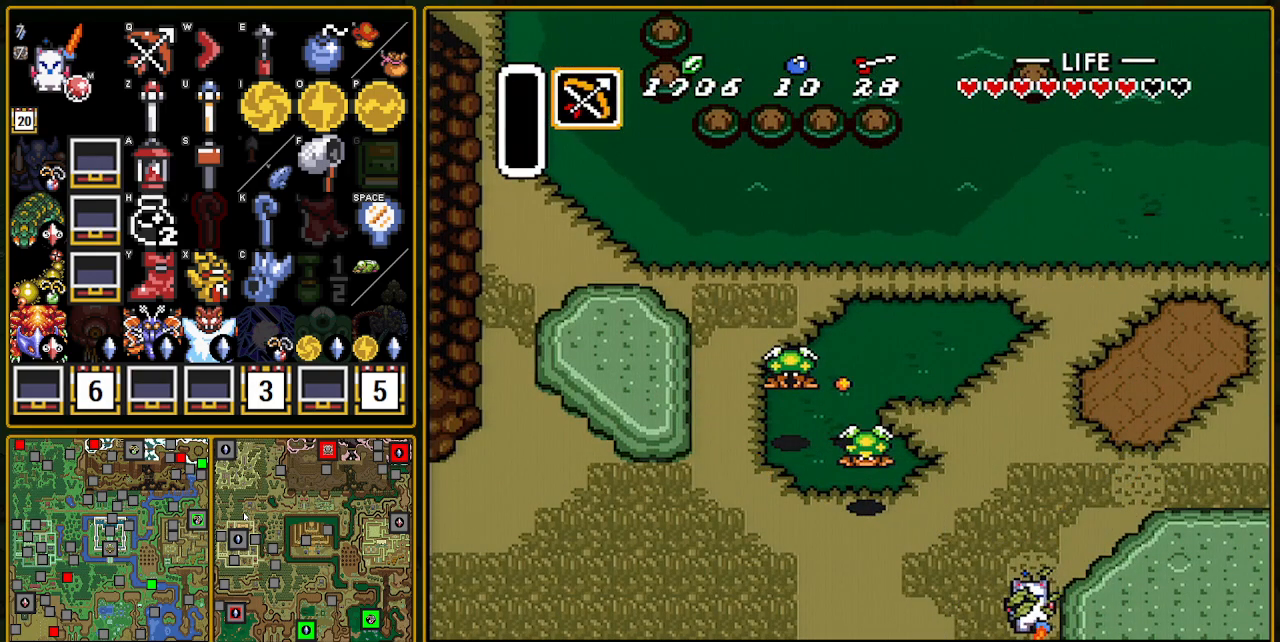
{"buttons": ["DPAD_LEFT"], "events": [[267, "DPAD_LEFT", "down"]]}
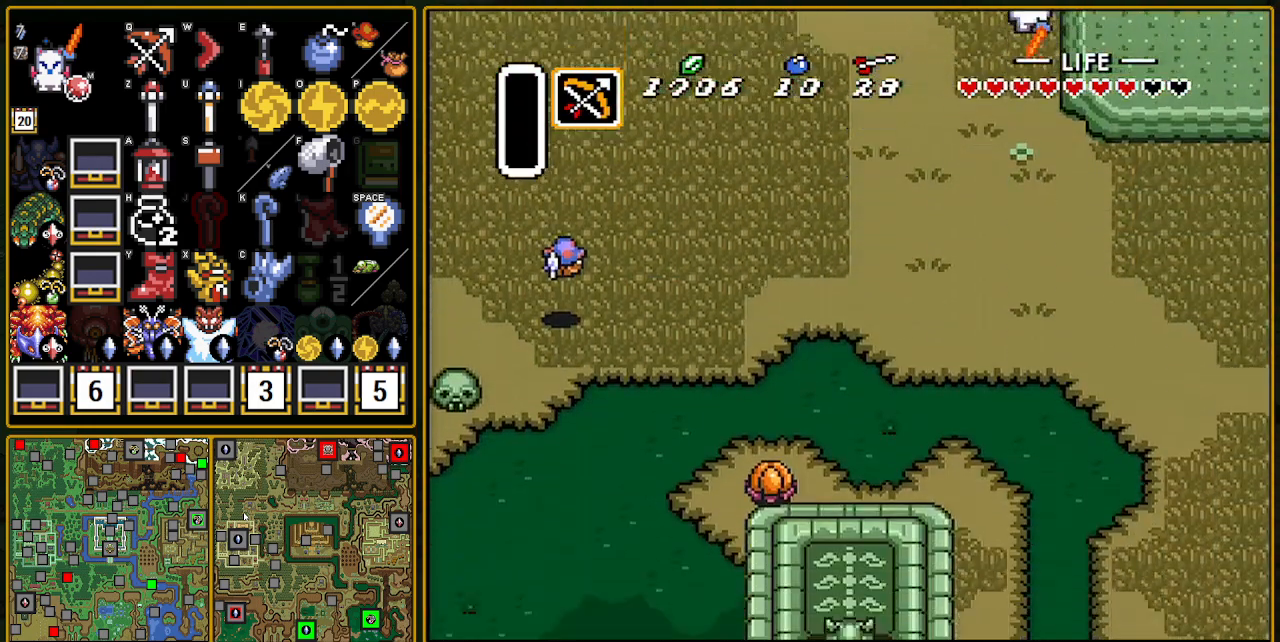
{"buttons": ["DPAD_LEFT"], "events": []}
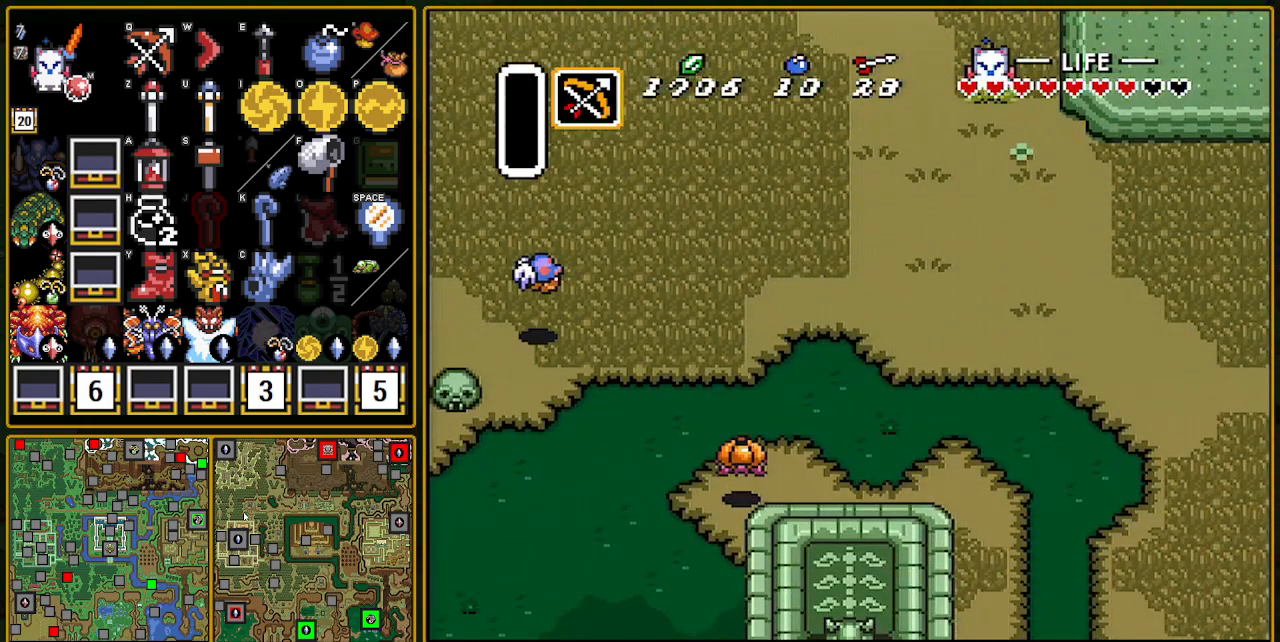
{"buttons": ["A"], "events": [[33, "A", "down"], [33, "DPAD_DOWN", "down"], [33, "DPAD_LEFT", "up"], [200, "DPAD_DOWN", "up"], [217, "L1", "down"], [317, "L1", "up"]]}
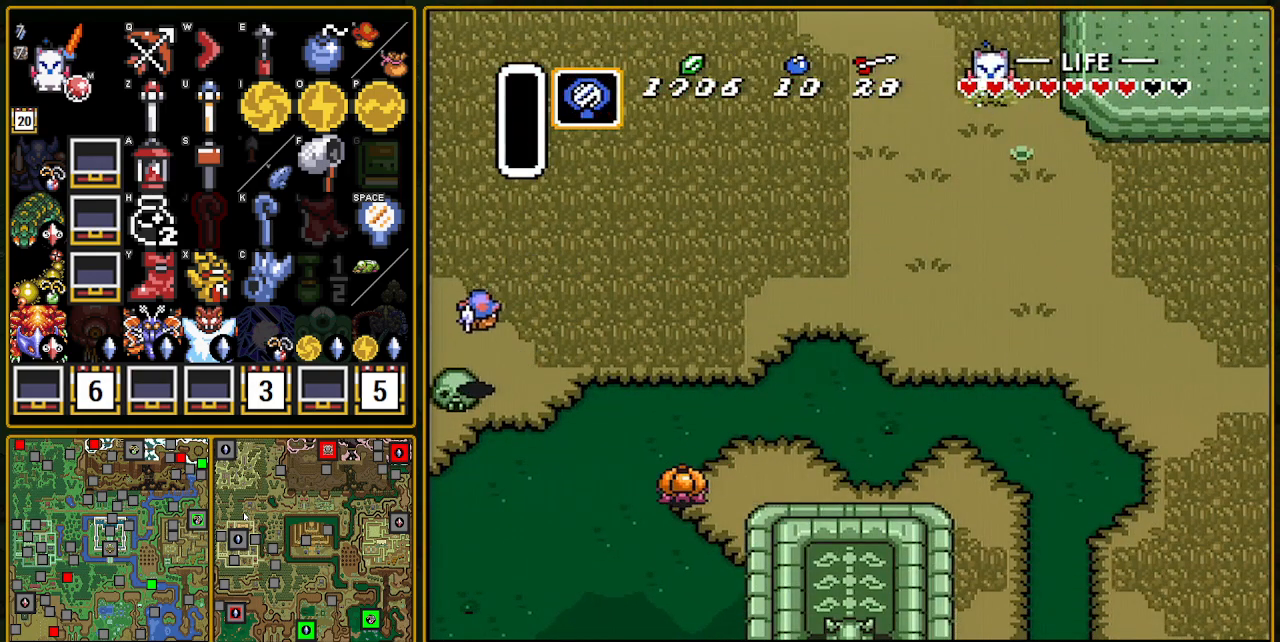
{"buttons": ["A"], "events": []}